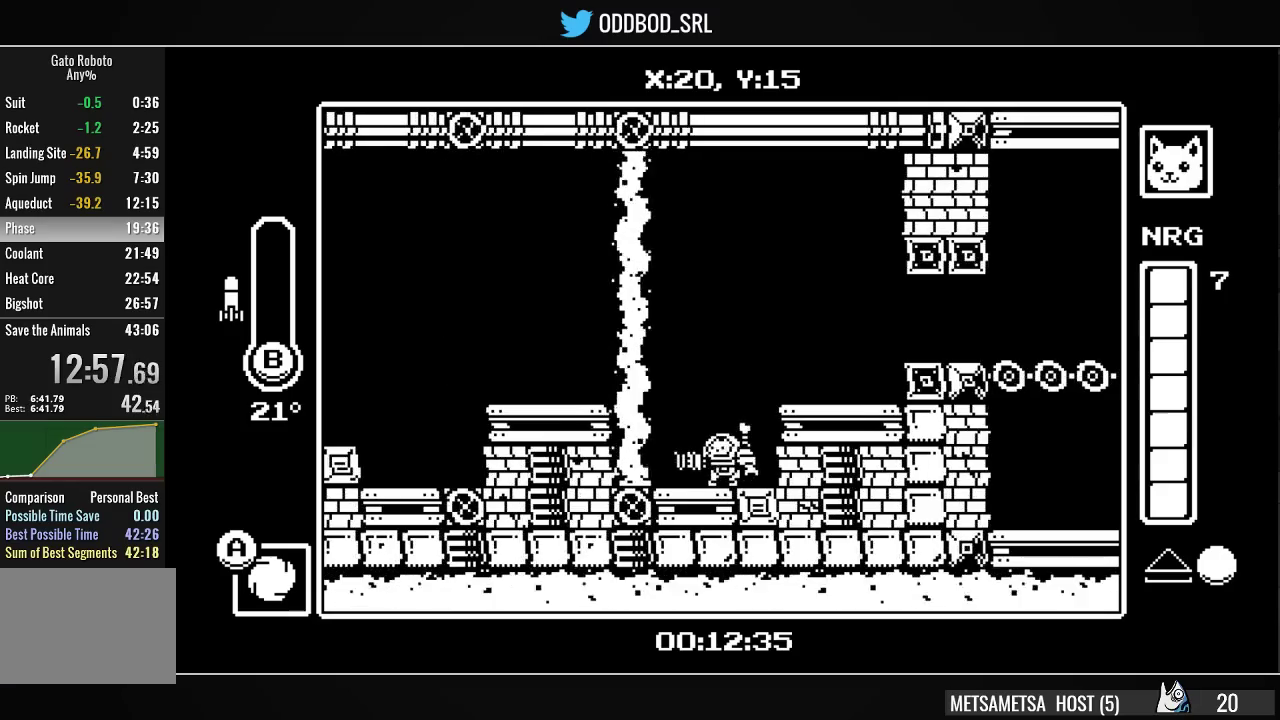
Gameplay with a controller (PlayStation layout); each line is a JSON object with the inputs held at the frame after it. "events" lists button and stick changes between this image and that frame as [ms after this image, input, new state], when the widget could be followed in between. Not read: L1 left_stick.
{"buttons": ["DPAD_LEFT"], "right_stick": "center", "events": [[200, "CROSS", "down"], [267, "DPAD_LEFT", "down"], [300, "CROSS", "up"], [333, "CROSS", "down"], [400, "CROSS", "up"]]}
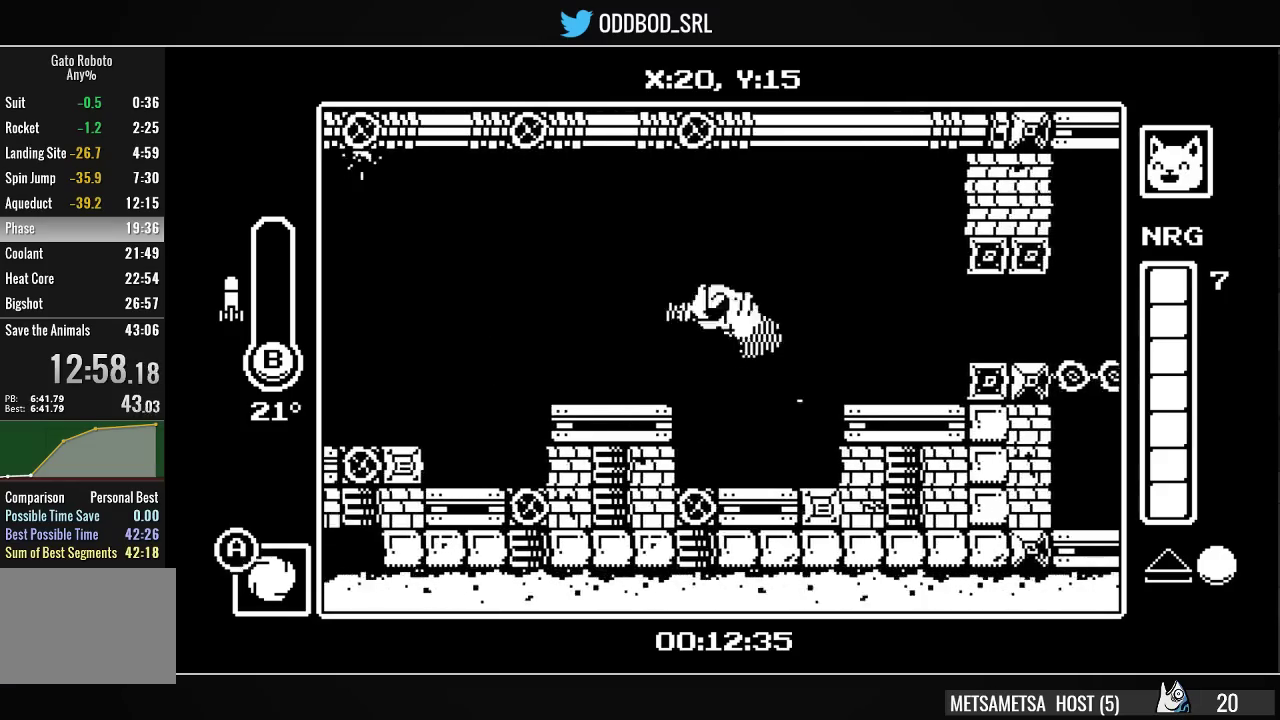
{"buttons": ["DPAD_LEFT"], "right_stick": "center", "events": [[367, "CROSS", "down"], [433, "CROSS", "up"]]}
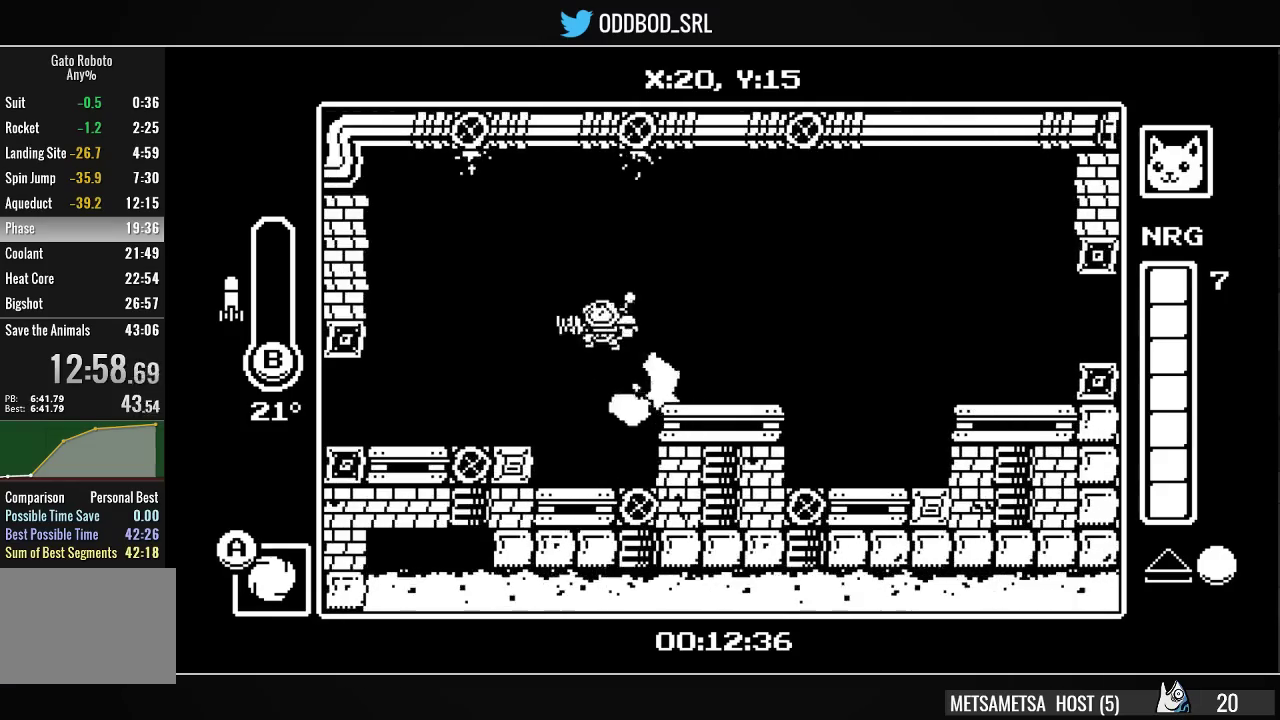
{"buttons": ["DPAD_LEFT"], "right_stick": "center", "events": []}
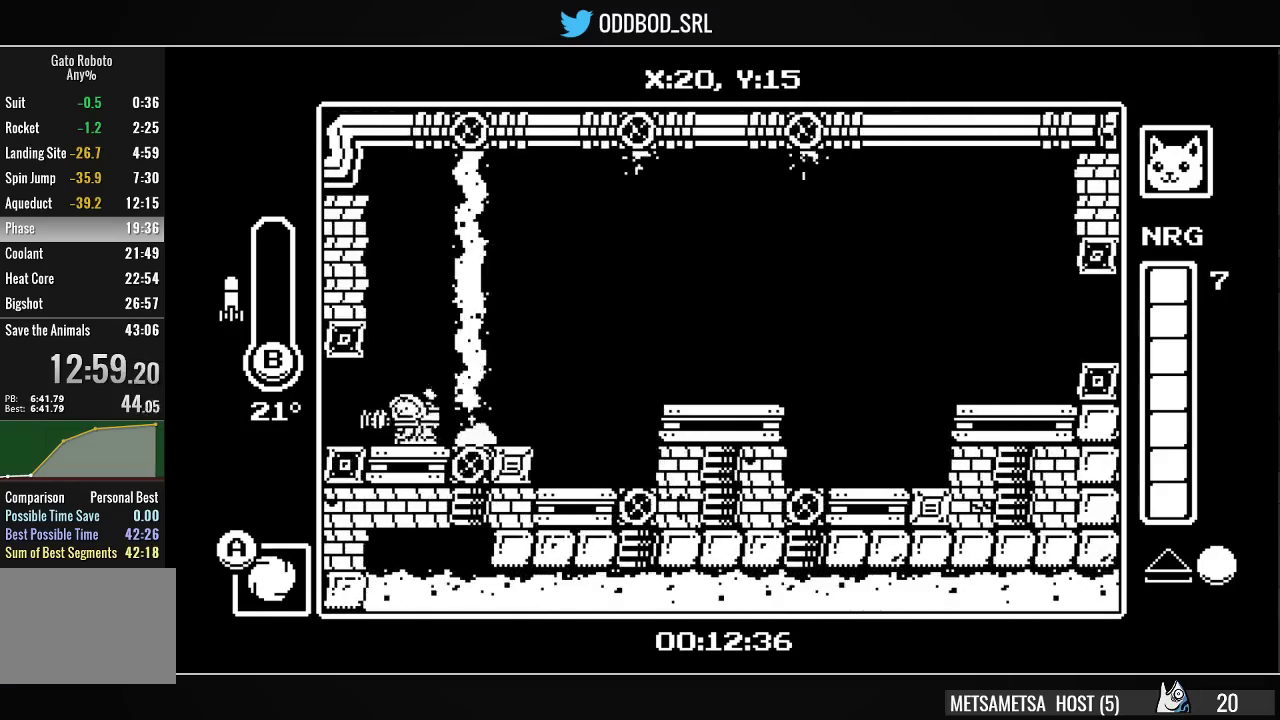
{"buttons": ["DPAD_LEFT"], "right_stick": "center", "events": []}
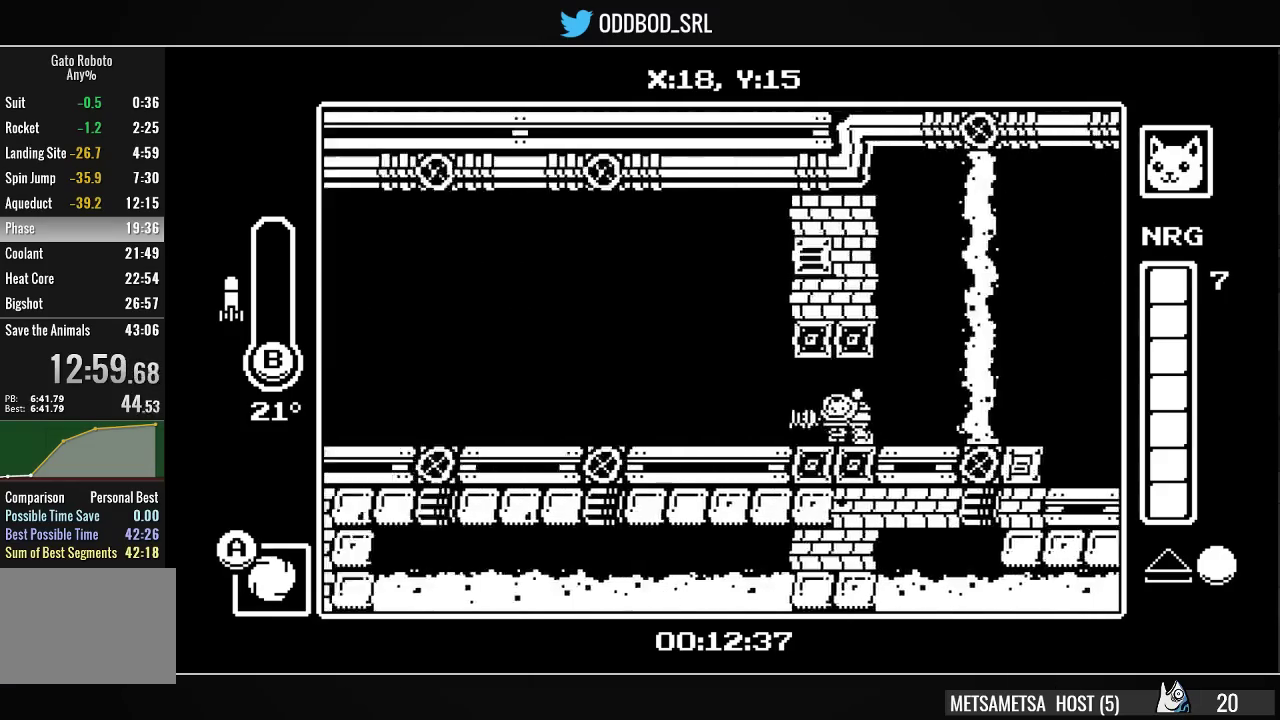
{"buttons": ["DPAD_LEFT"], "right_stick": "center", "events": []}
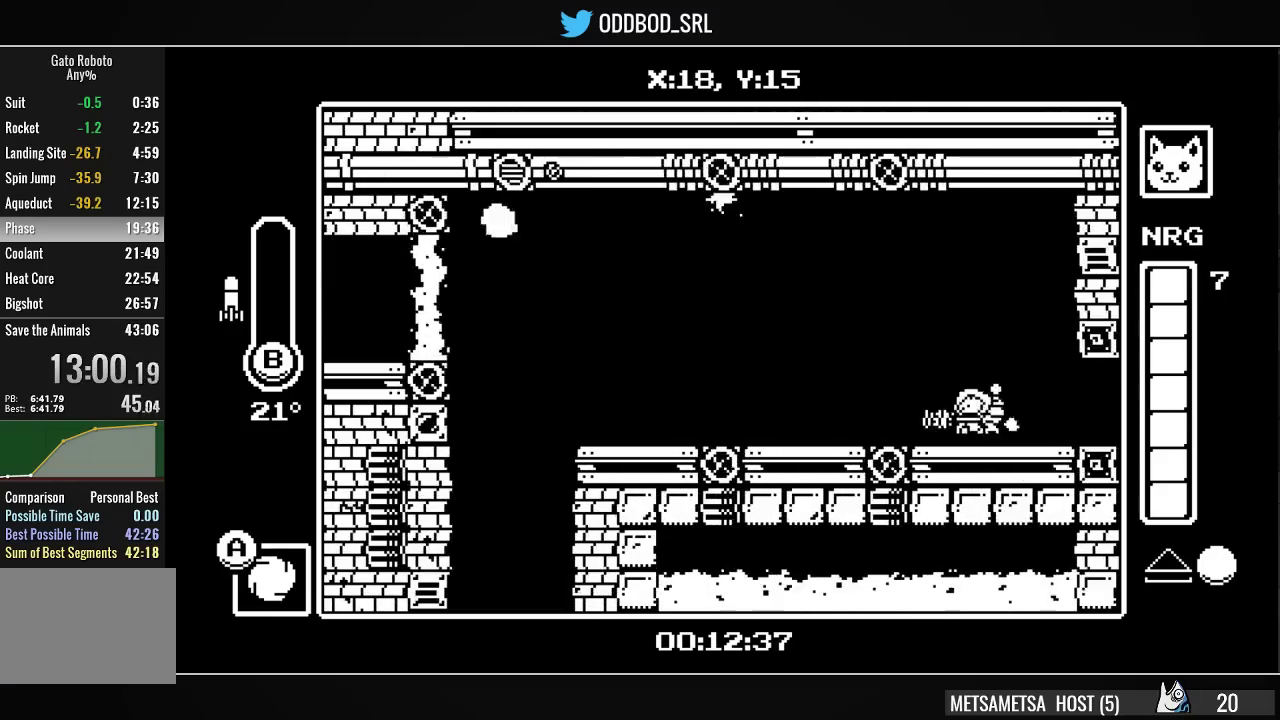
{"buttons": ["DPAD_LEFT"], "right_stick": "center", "events": []}
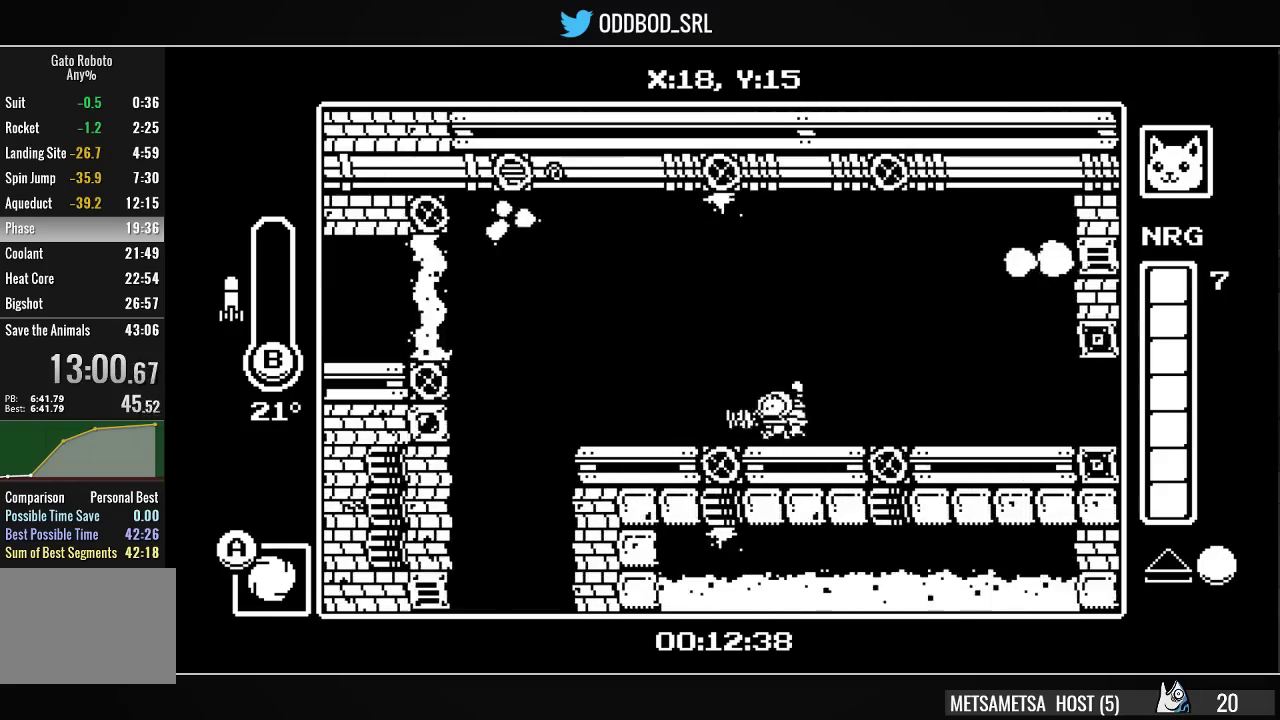
{"buttons": ["DPAD_LEFT"], "right_stick": "center", "events": [[300, "CROSS", "down"], [333, "CROSS", "up"]]}
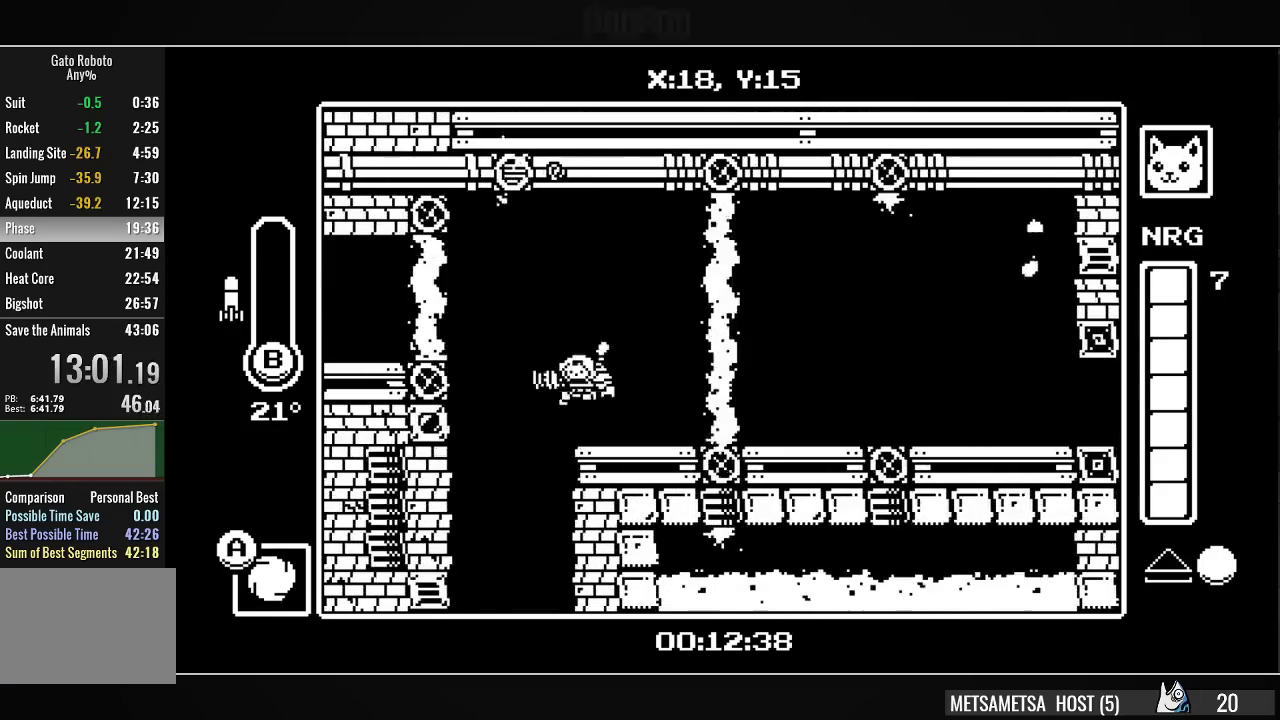
{"buttons": ["DPAD_LEFT"], "right_stick": "center", "events": [[33, "DPAD_UP", "down"], [67, "CIRCLE", "down"], [167, "CIRCLE", "up"], [267, "DPAD_UP", "up"]]}
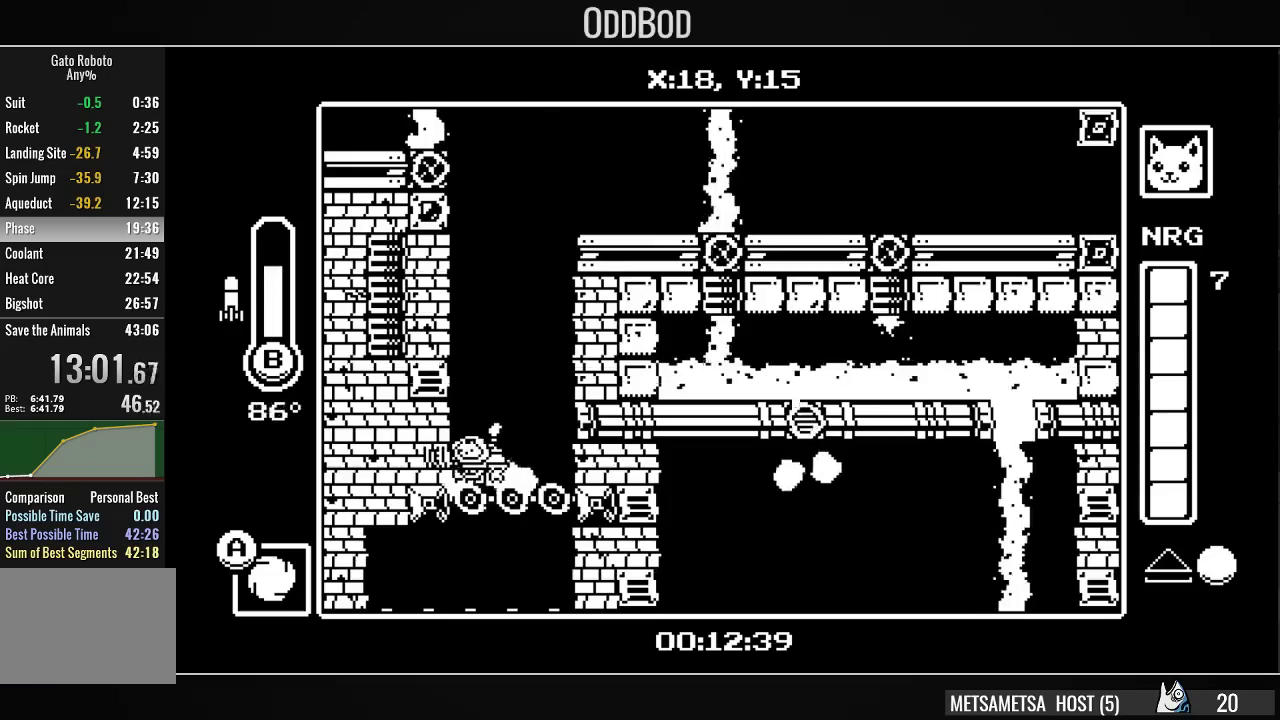
{"buttons": ["DPAD_DOWN"], "right_stick": "center", "events": [[267, "DPAD_DOWN", "down"], [267, "DPAD_LEFT", "up"], [333, "CROSS", "down"], [400, "CROSS", "up"]]}
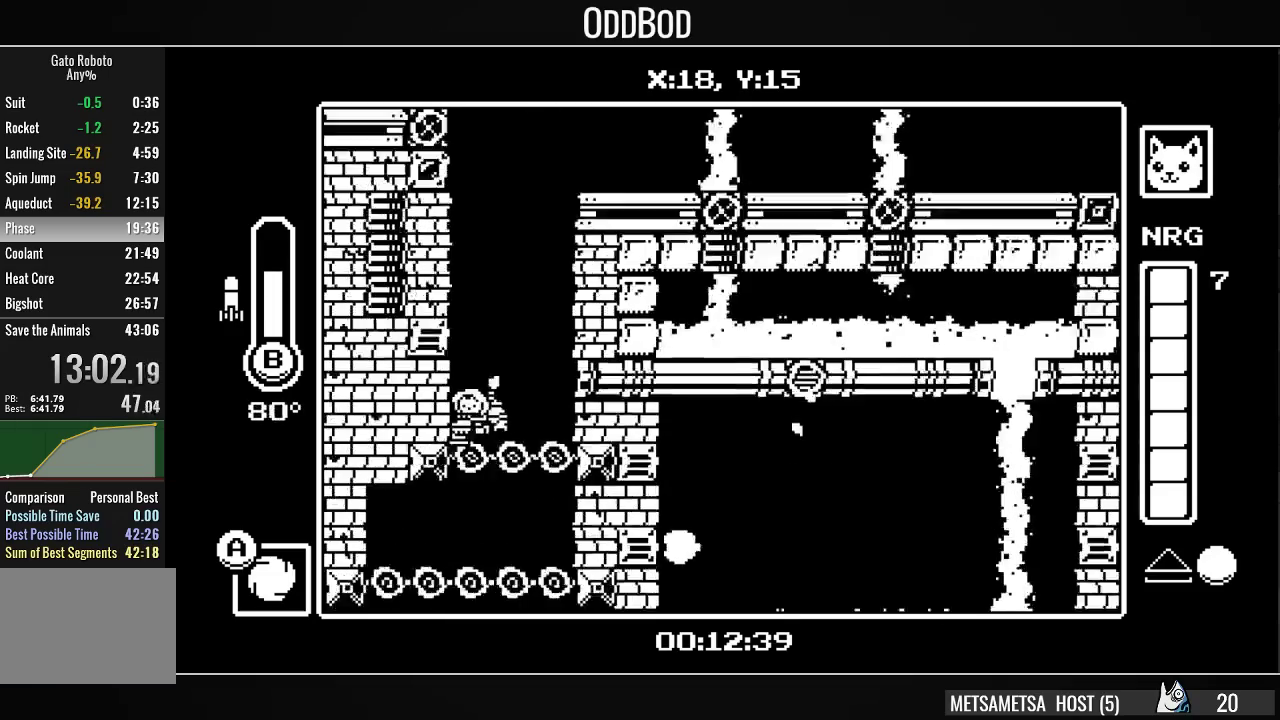
{"buttons": ["DPAD_DOWN"], "right_stick": "center", "events": [[300, "CROSS", "down"], [367, "CROSS", "up"]]}
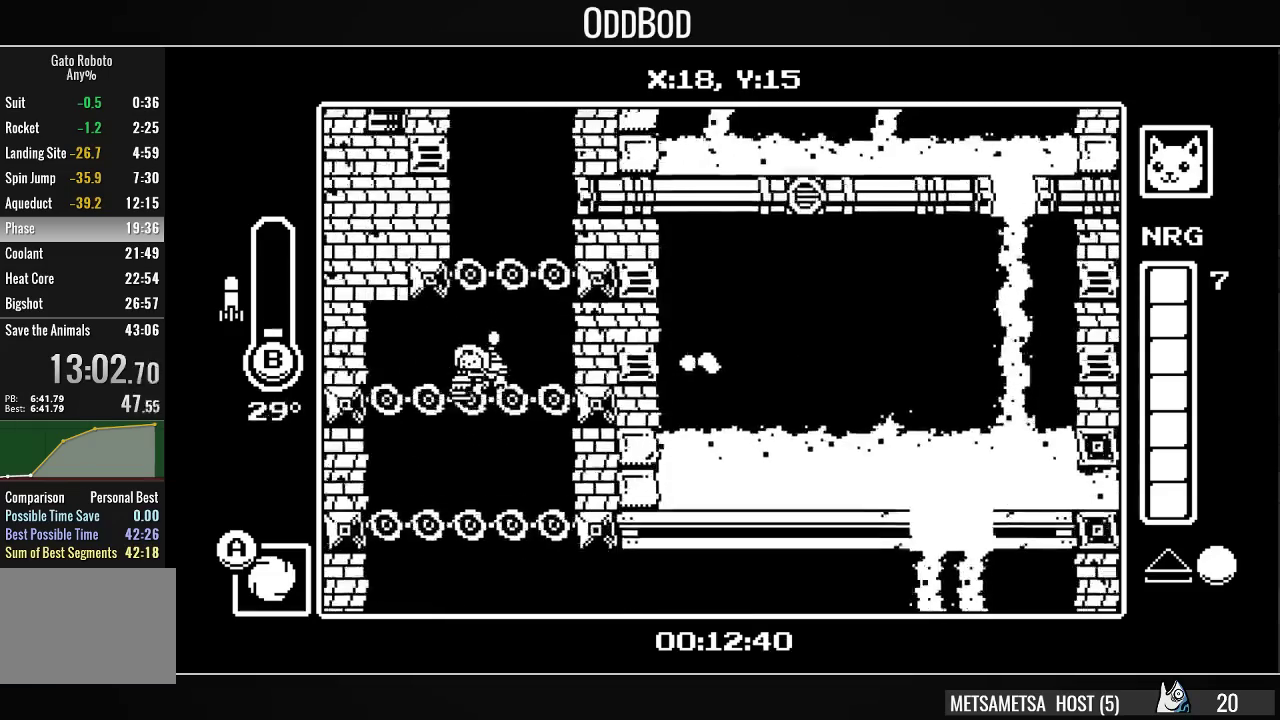
{"buttons": ["DPAD_DOWN", "DPAD_RIGHT"], "right_stick": "center", "events": [[200, "DPAD_RIGHT", "down"], [267, "CROSS", "down"], [333, "CROSS", "up"], [367, "DPAD_RIGHT", "up"], [500, "DPAD_RIGHT", "down"]]}
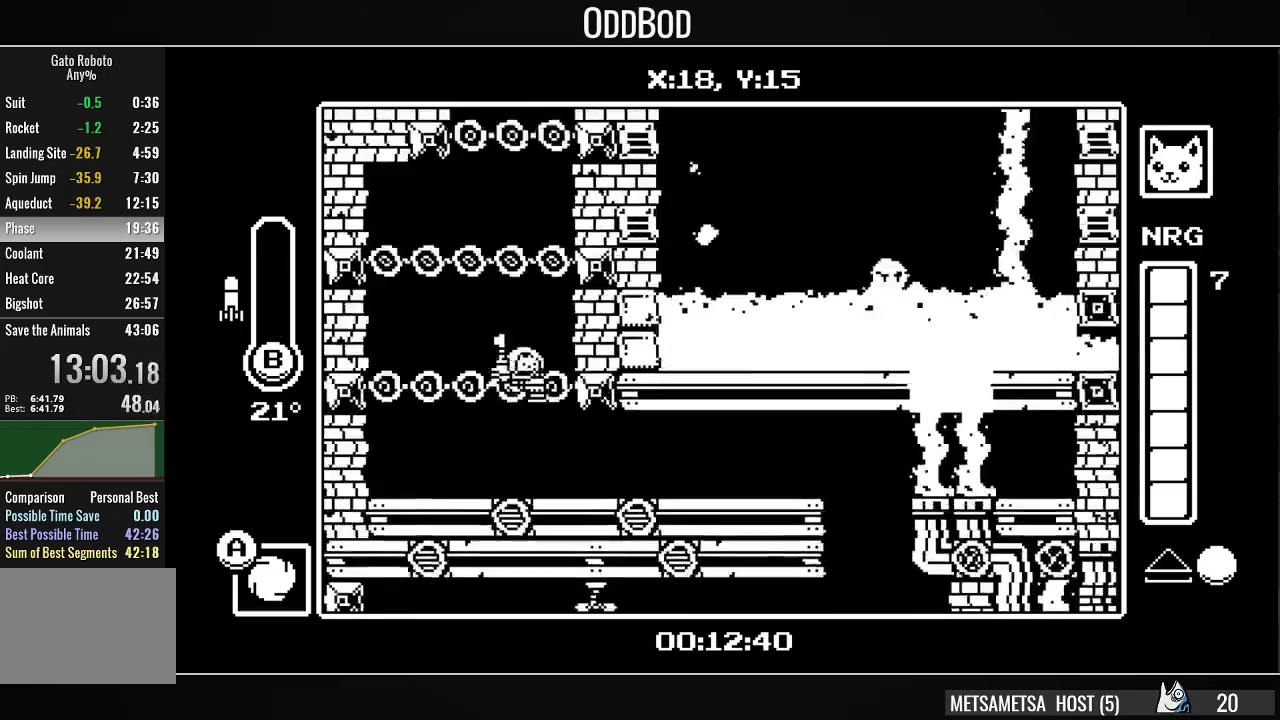
{"buttons": ["DPAD_RIGHT"], "right_stick": "center", "events": [[167, "DPAD_DOWN", "up"]]}
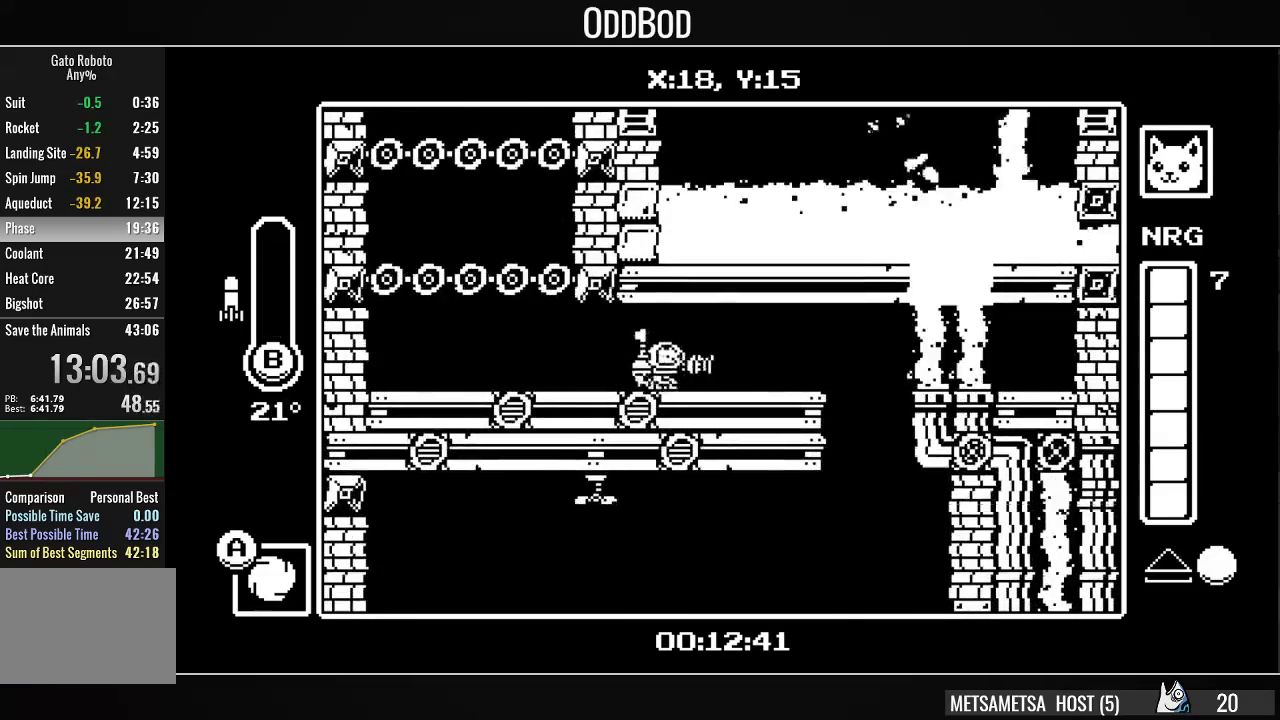
{"buttons": ["DPAD_UP", "DPAD_LEFT"], "right_stick": "center", "events": [[467, "DPAD_UP", "down"], [500, "DPAD_LEFT", "down"], [500, "DPAD_RIGHT", "up"]]}
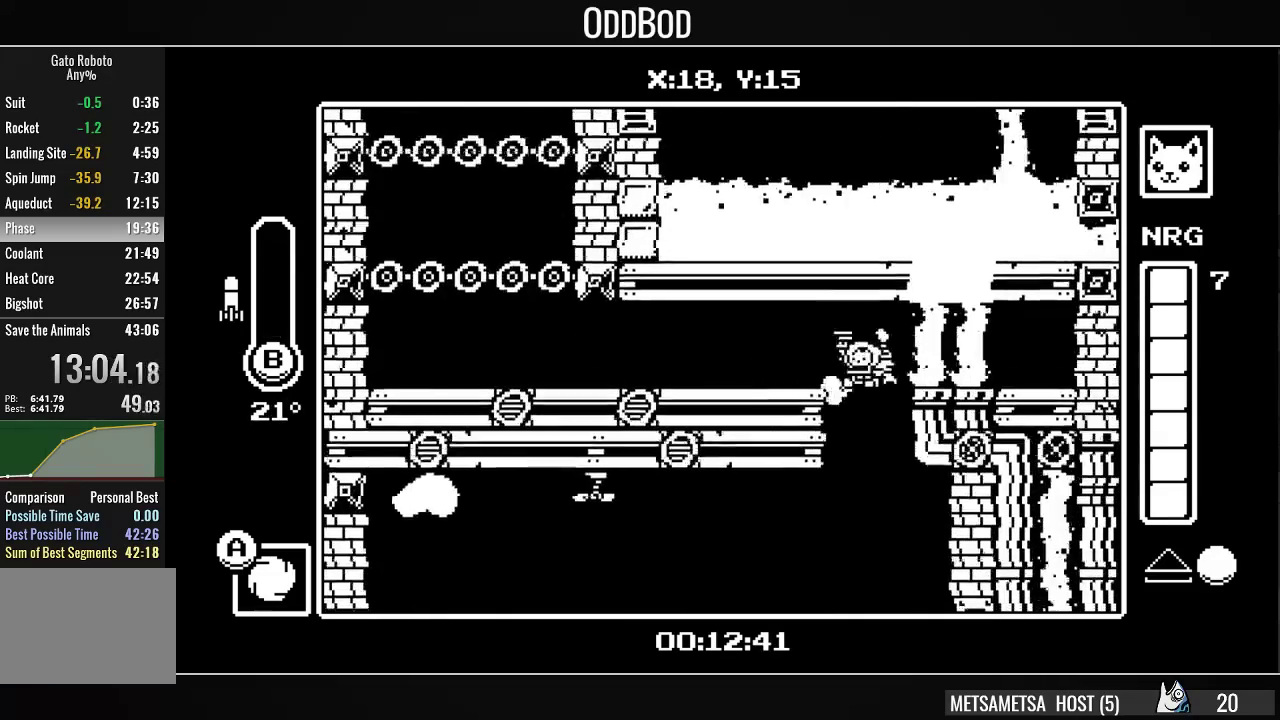
{"buttons": ["DPAD_UP", "DPAD_LEFT"], "right_stick": "center", "events": [[33, "CIRCLE", "down"], [100, "CIRCLE", "up"]]}
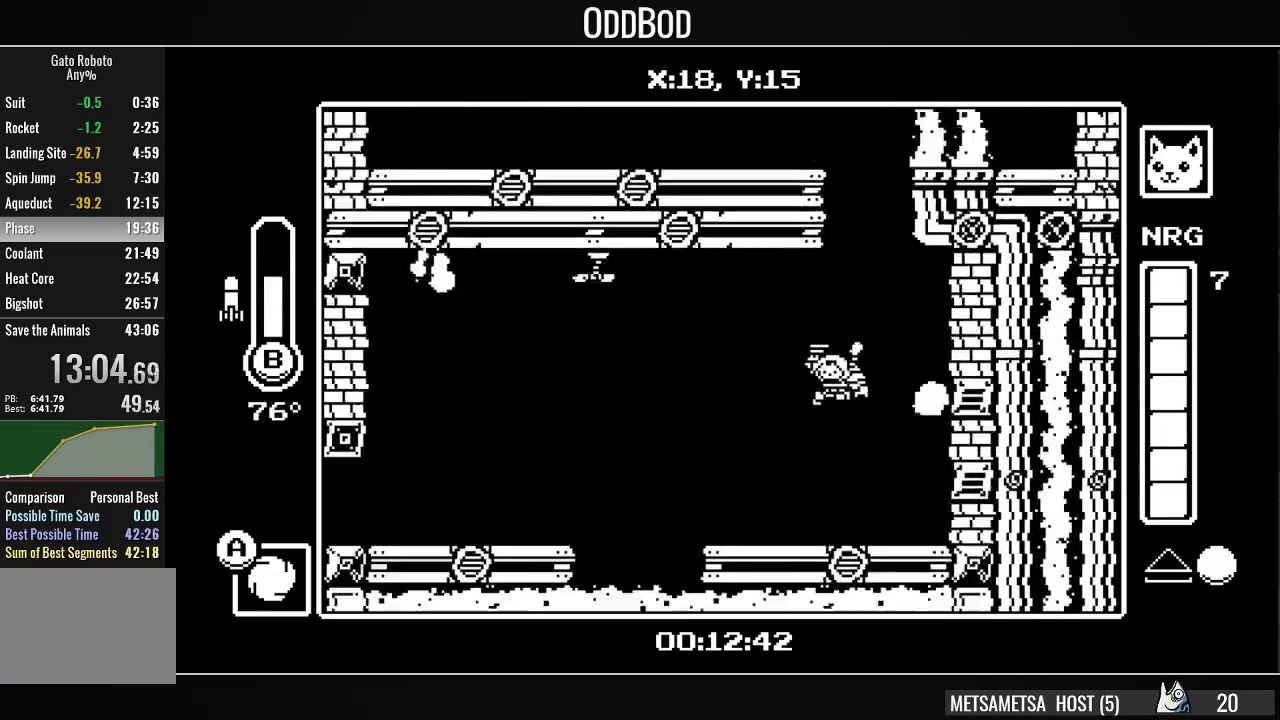
{"buttons": ["DPAD_LEFT"], "right_stick": "center", "events": [[200, "CROSS", "down"], [467, "DPAD_UP", "up"], [500, "CROSS", "up"]]}
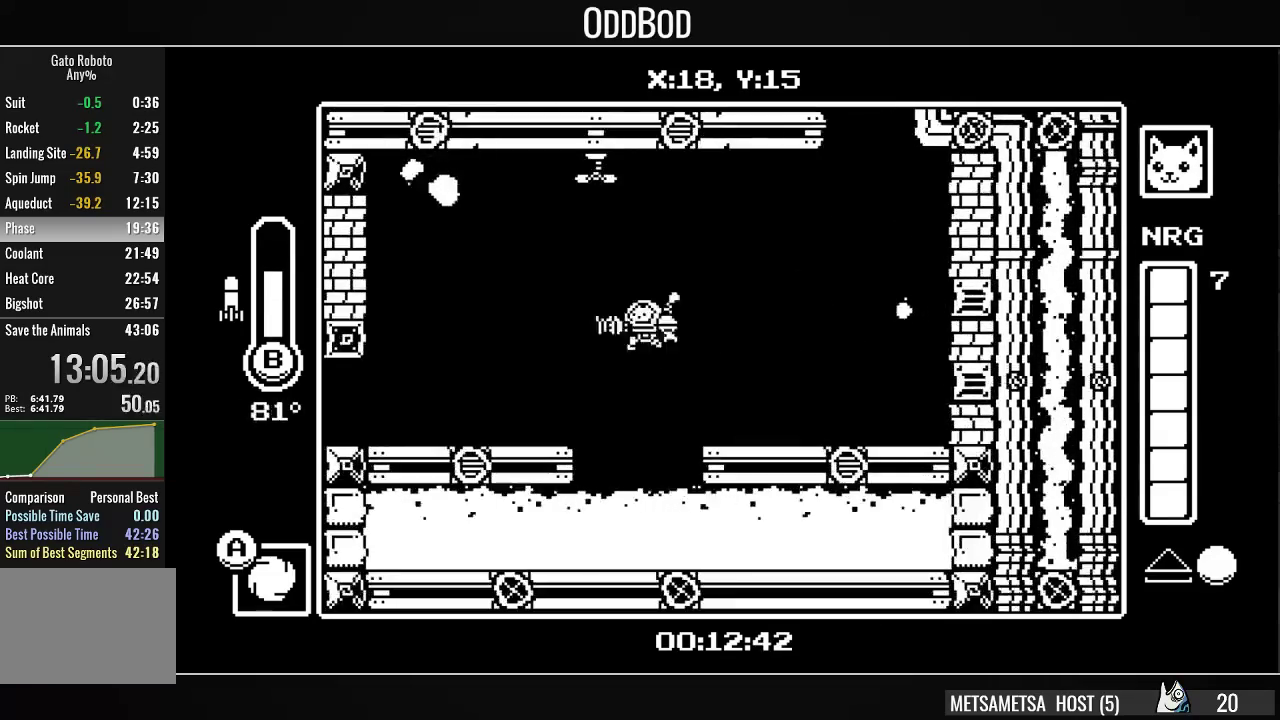
{"buttons": ["DPAD_LEFT"], "right_stick": "center", "events": []}
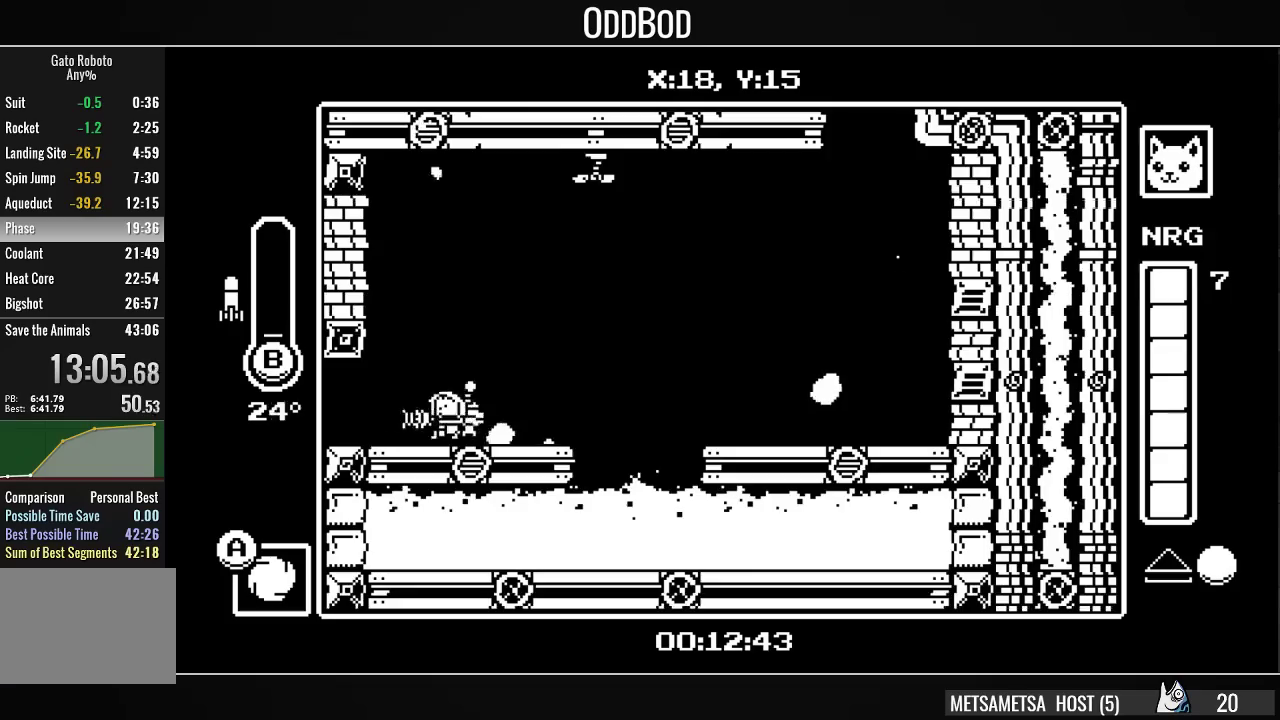
{"buttons": ["DPAD_LEFT"], "right_stick": "center", "events": []}
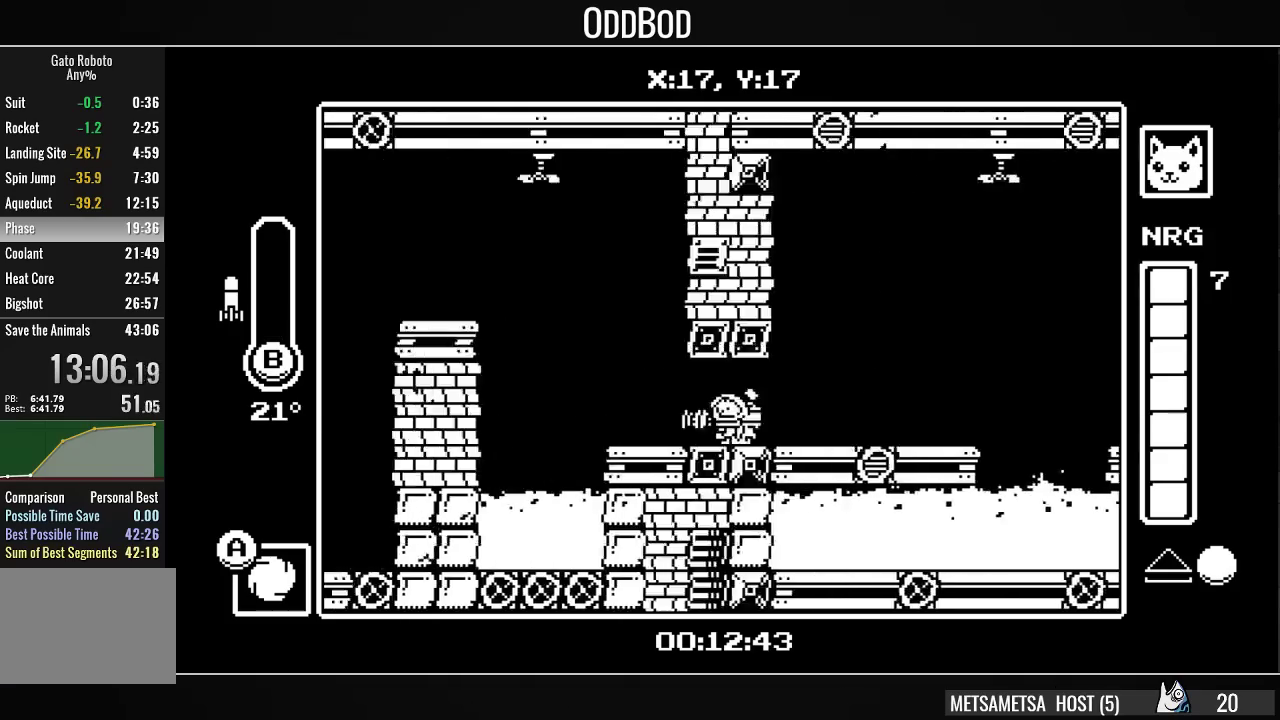
{"buttons": ["CROSS", "DPAD_LEFT"], "right_stick": "center", "events": [[400, "CROSS", "down"]]}
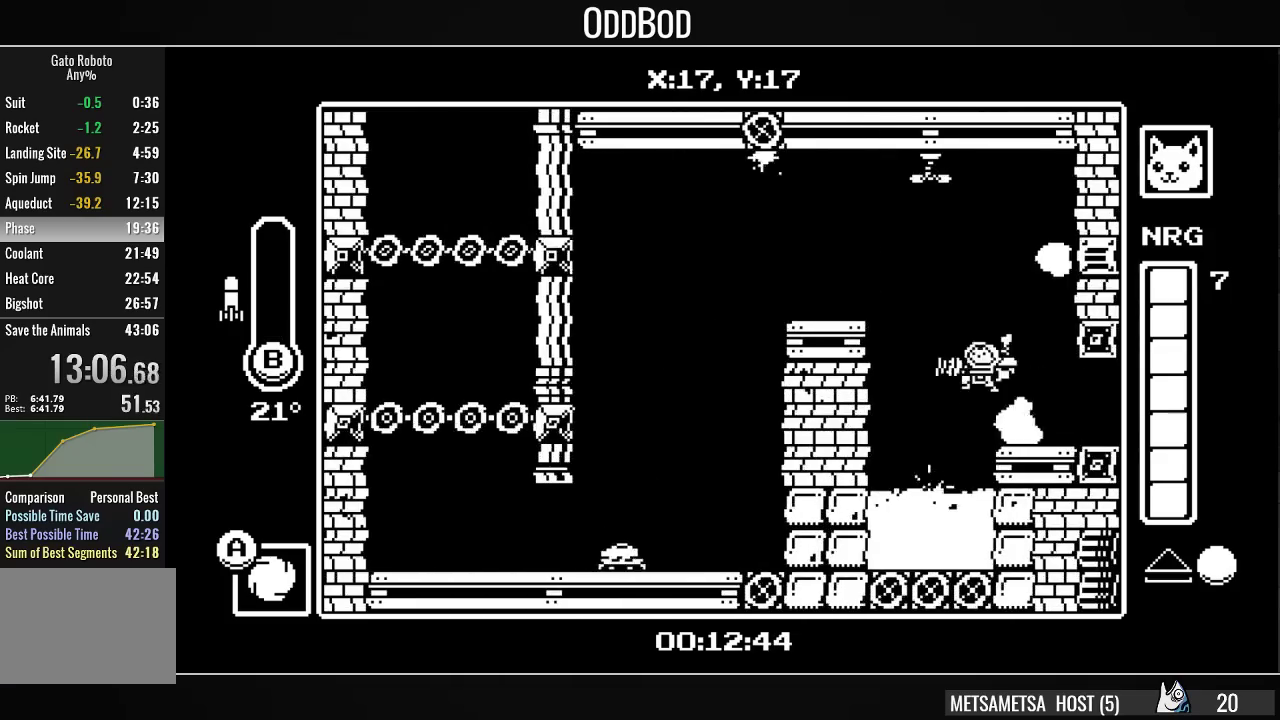
{"buttons": ["DPAD_LEFT"], "right_stick": "center", "events": [[33, "CROSS", "up"], [67, "CROSS", "down"], [167, "CROSS", "up"]]}
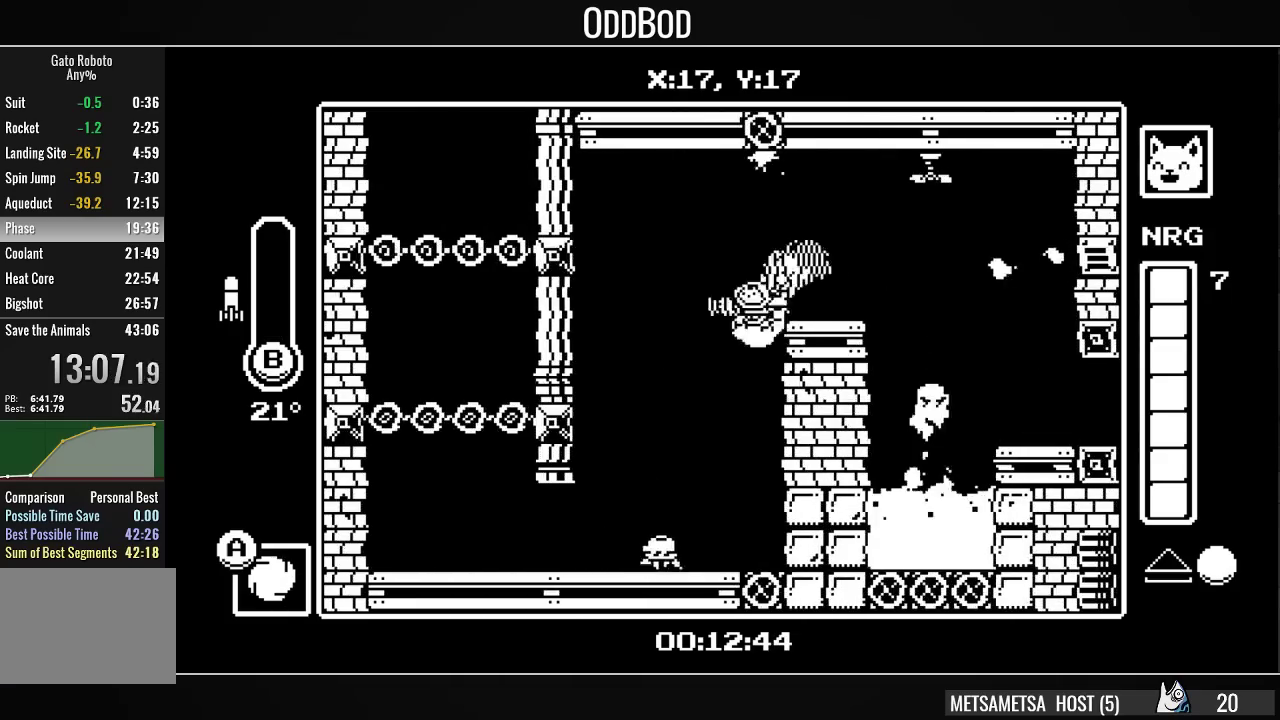
{"buttons": ["DPAD_LEFT"], "right_stick": "center", "events": [[167, "CIRCLE", "down"], [167, "DPAD_UP", "down"], [267, "CIRCLE", "up"], [367, "DPAD_UP", "up"]]}
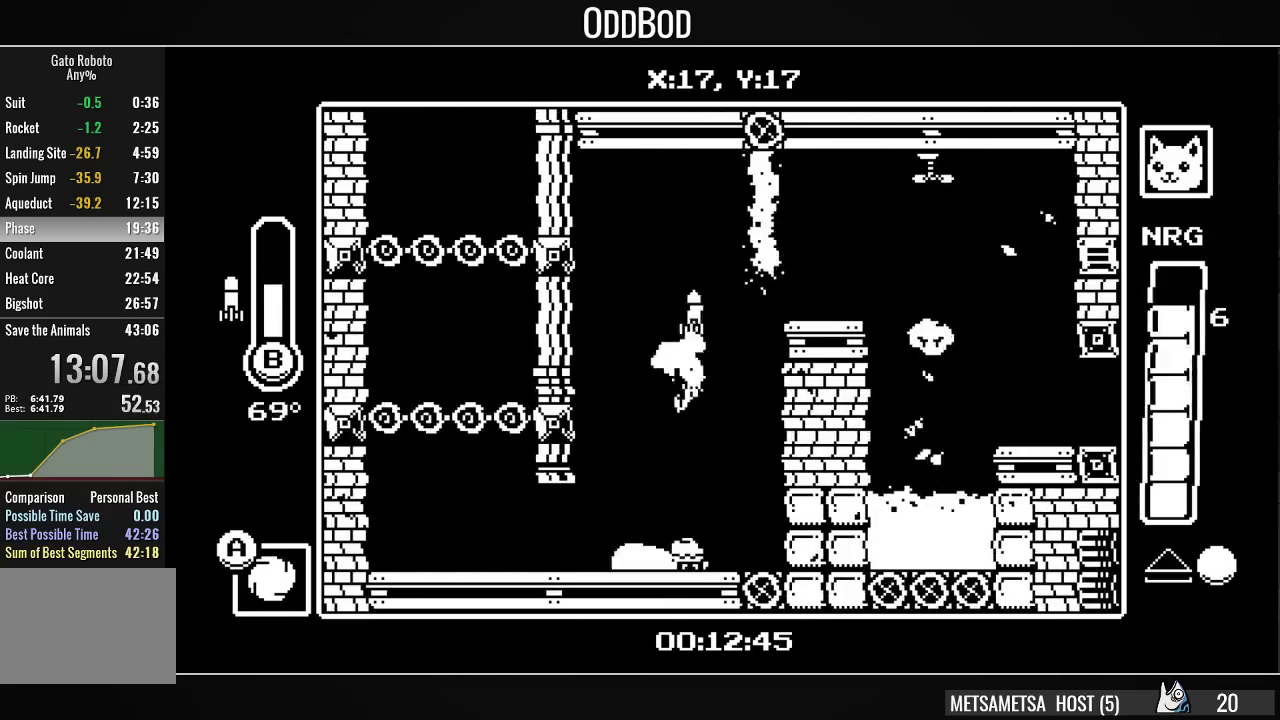
{"buttons": ["CROSS", "DPAD_LEFT"], "right_stick": "center", "events": [[200, "CROSS", "down"], [367, "CROSS", "up"], [433, "CROSS", "down"]]}
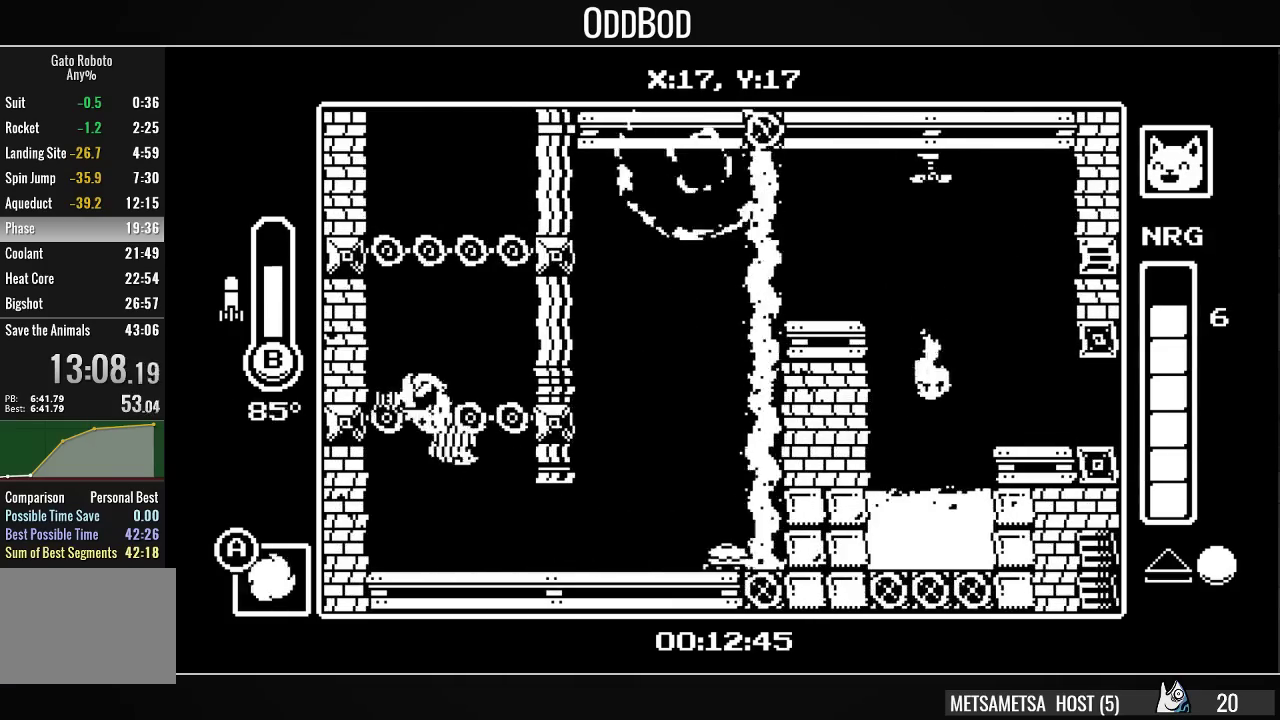
{"buttons": [], "right_stick": "center", "events": [[33, "CROSS", "up"], [233, "DPAD_LEFT", "up"], [333, "DPAD_LEFT", "down"], [400, "DPAD_LEFT", "up"]]}
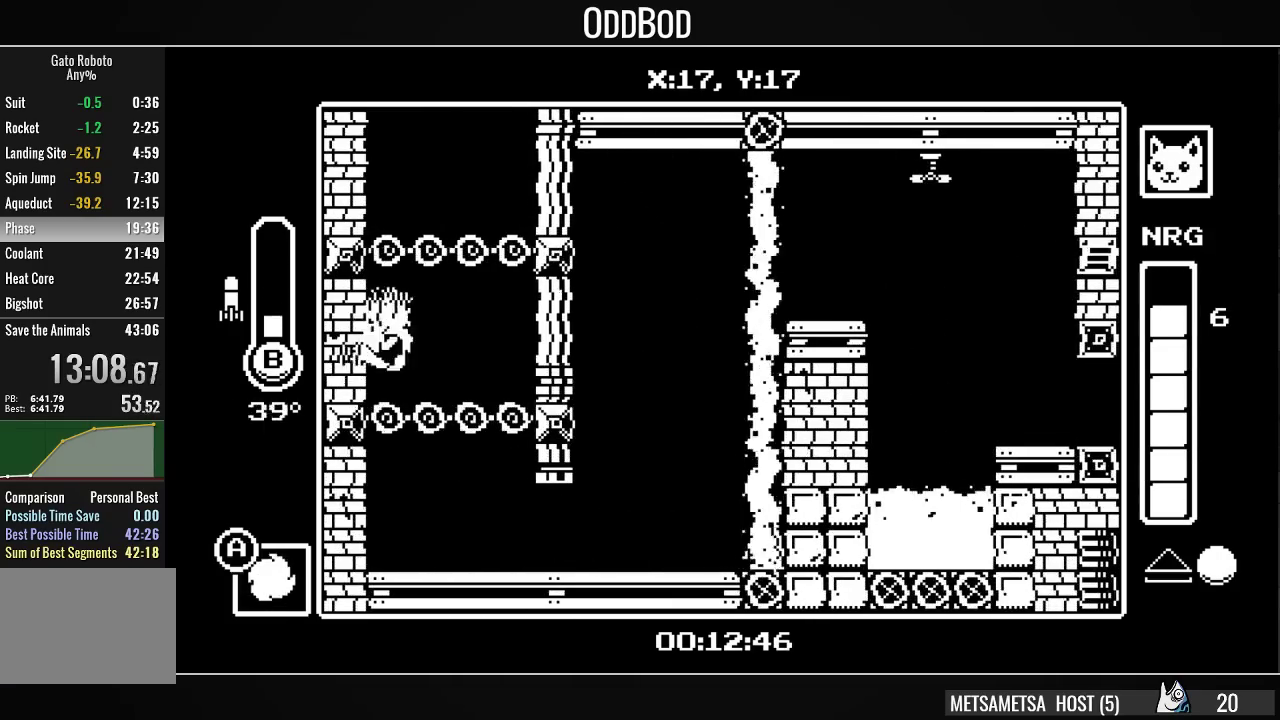
{"buttons": ["CROSS", "CIRCLE", "DPAD_DOWN", "DPAD_LEFT"], "right_stick": "center", "events": [[167, "CROSS", "down"], [367, "CROSS", "up"], [367, "DPAD_DOWN", "down"], [367, "DPAD_LEFT", "down"], [400, "CROSS", "down"], [433, "CIRCLE", "down"]]}
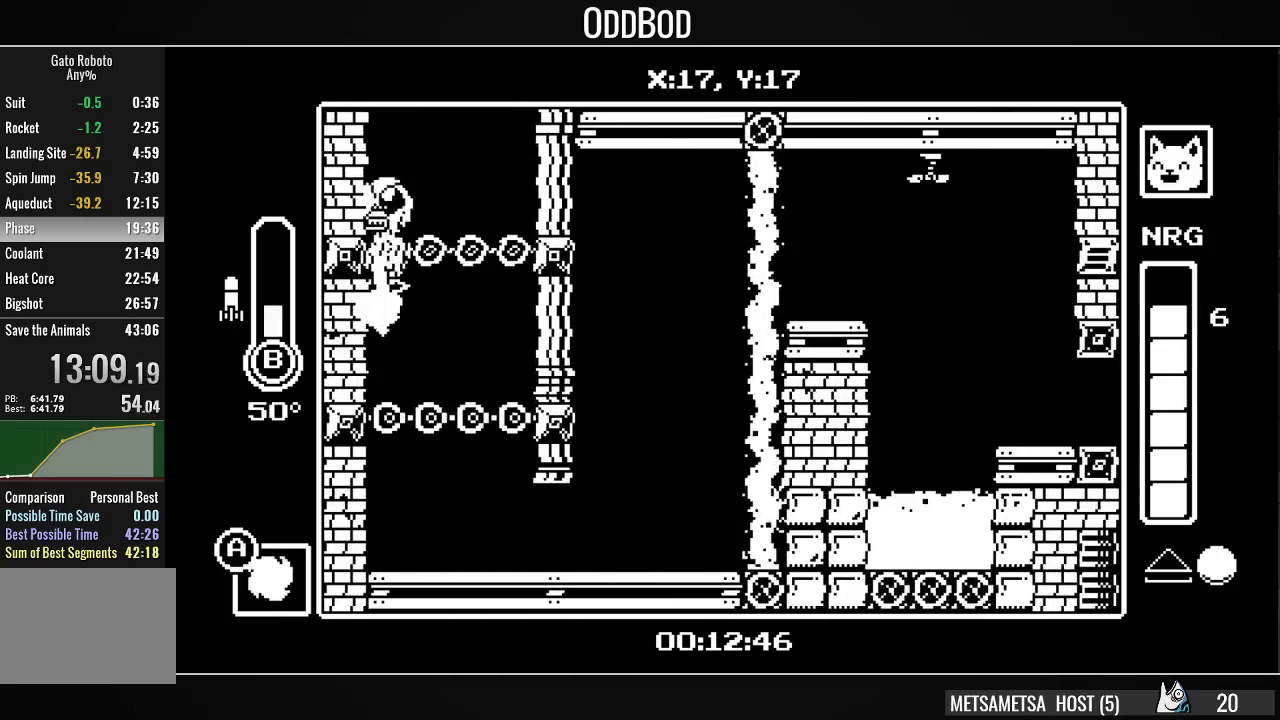
{"buttons": ["CROSS", "CIRCLE", "DPAD_LEFT"], "right_stick": "center", "events": [[133, "DPAD_DOWN", "up"]]}
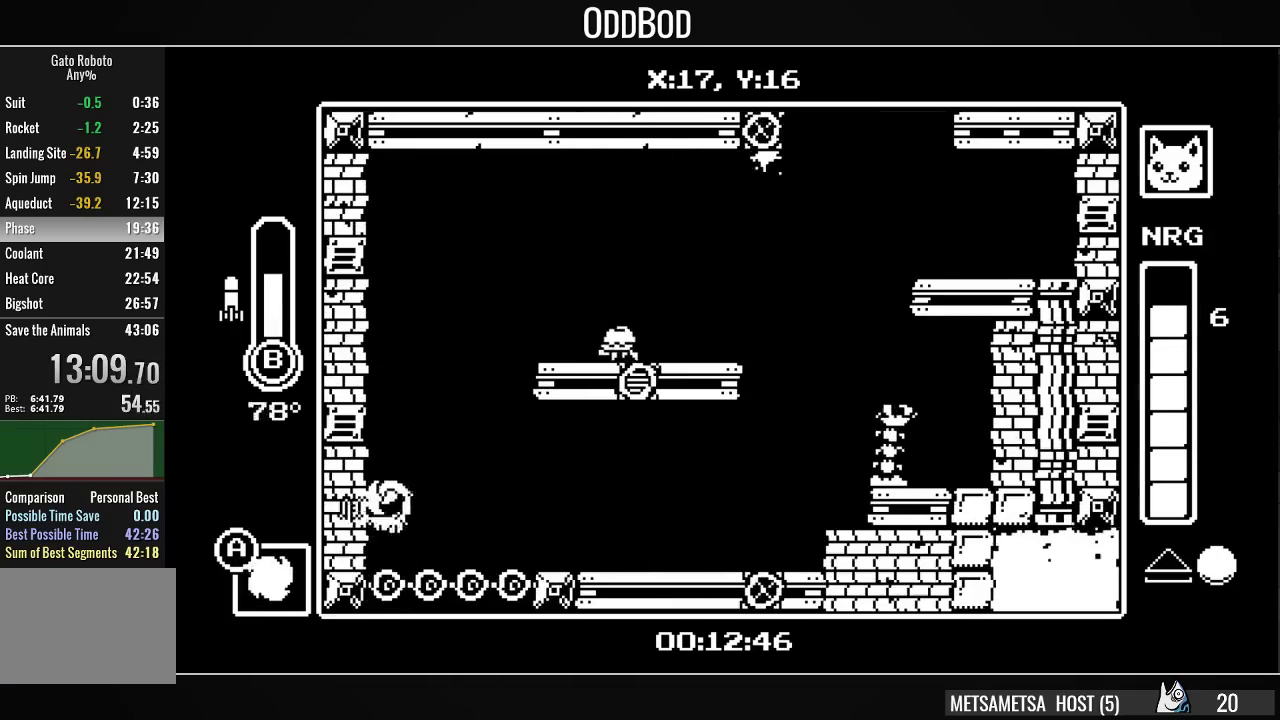
{"buttons": ["DPAD_RIGHT"], "right_stick": "center", "events": [[100, "CIRCLE", "up"], [100, "CROSS", "up"], [133, "DPAD_LEFT", "up"], [167, "DPAD_RIGHT", "down"]]}
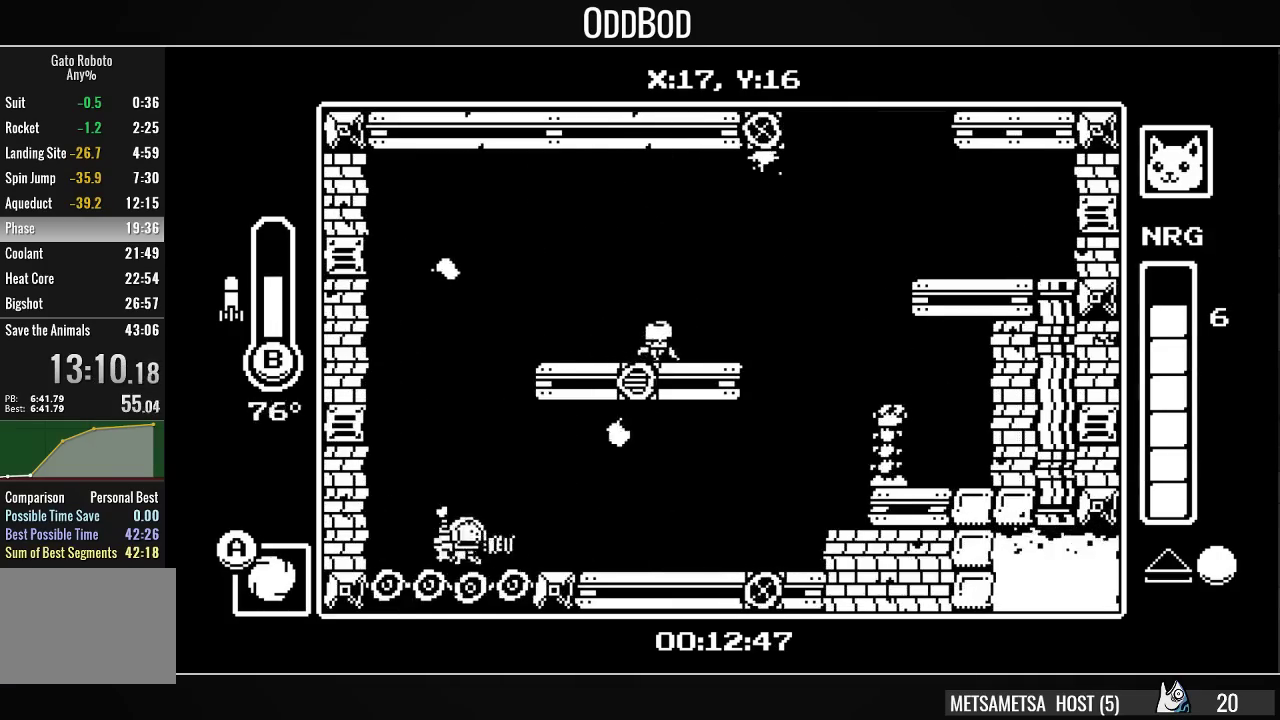
{"buttons": ["DPAD_RIGHT"], "right_stick": "center", "events": []}
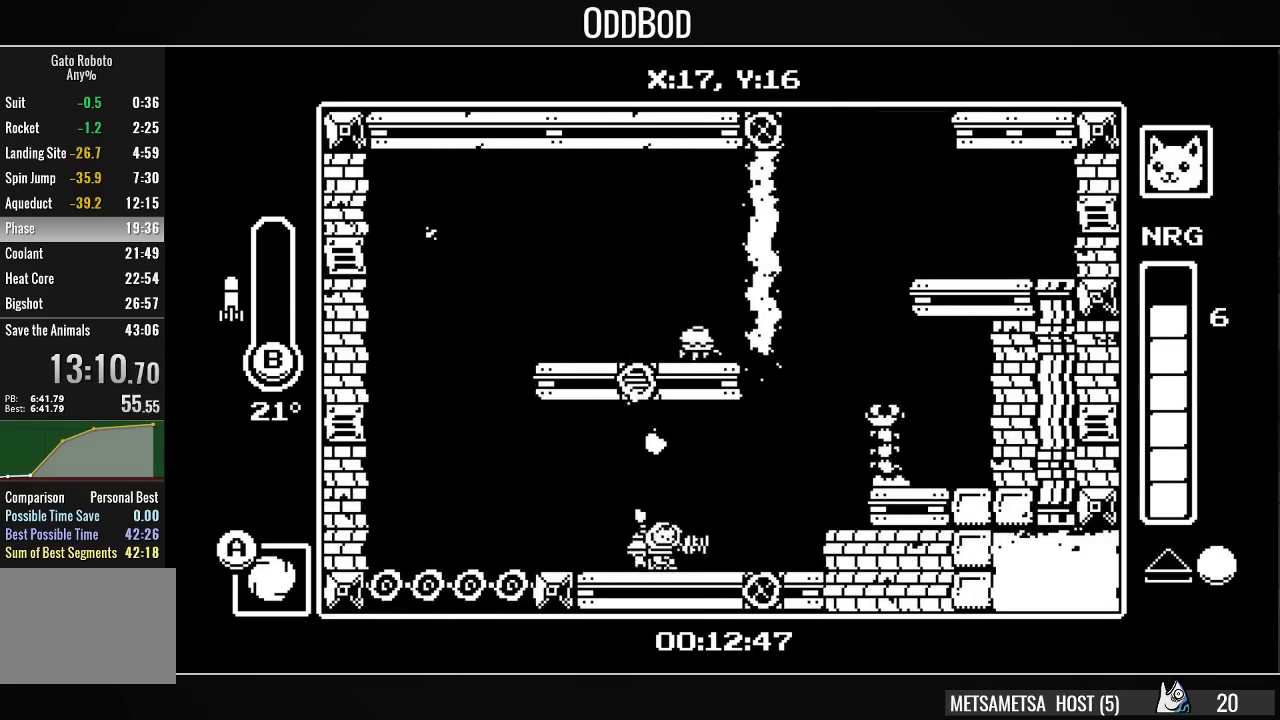
{"buttons": [], "right_stick": "center", "events": [[67, "DPAD_LEFT", "down"], [67, "DPAD_RIGHT", "up"], [433, "DPAD_LEFT", "up"]]}
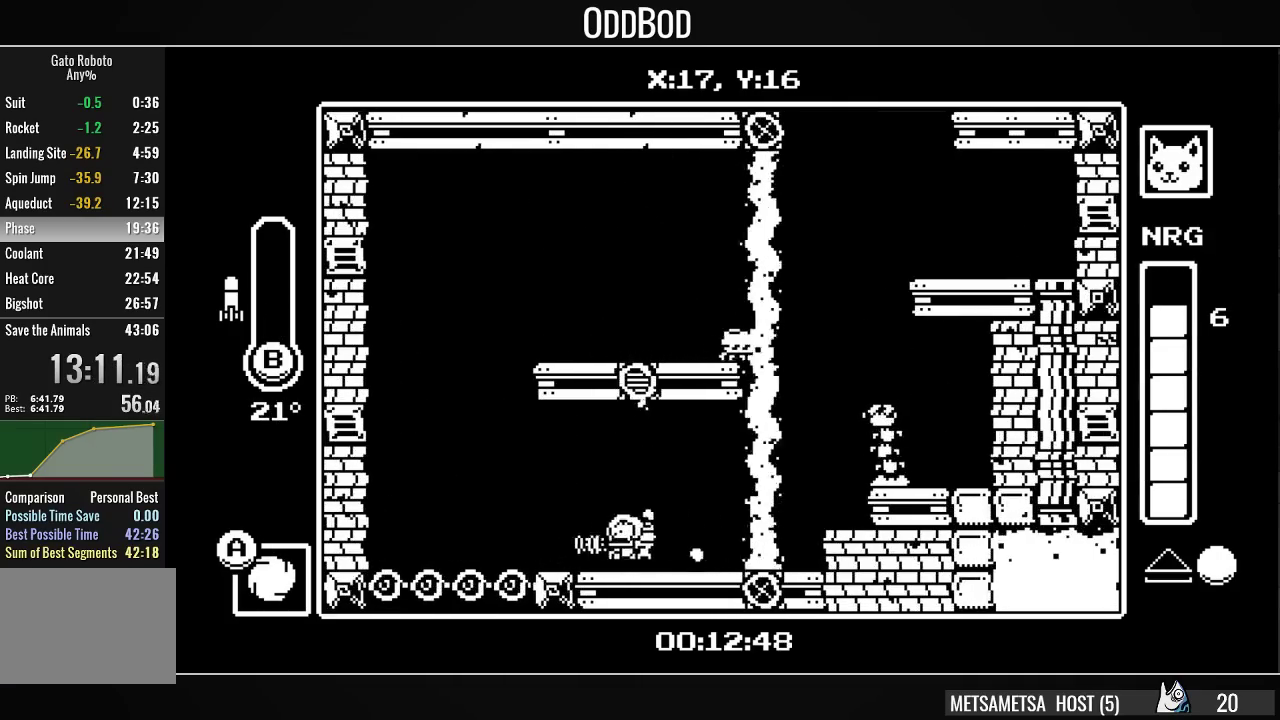
{"buttons": [], "right_stick": "center", "events": [[100, "DPAD_RIGHT", "down"], [233, "DPAD_RIGHT", "up"]]}
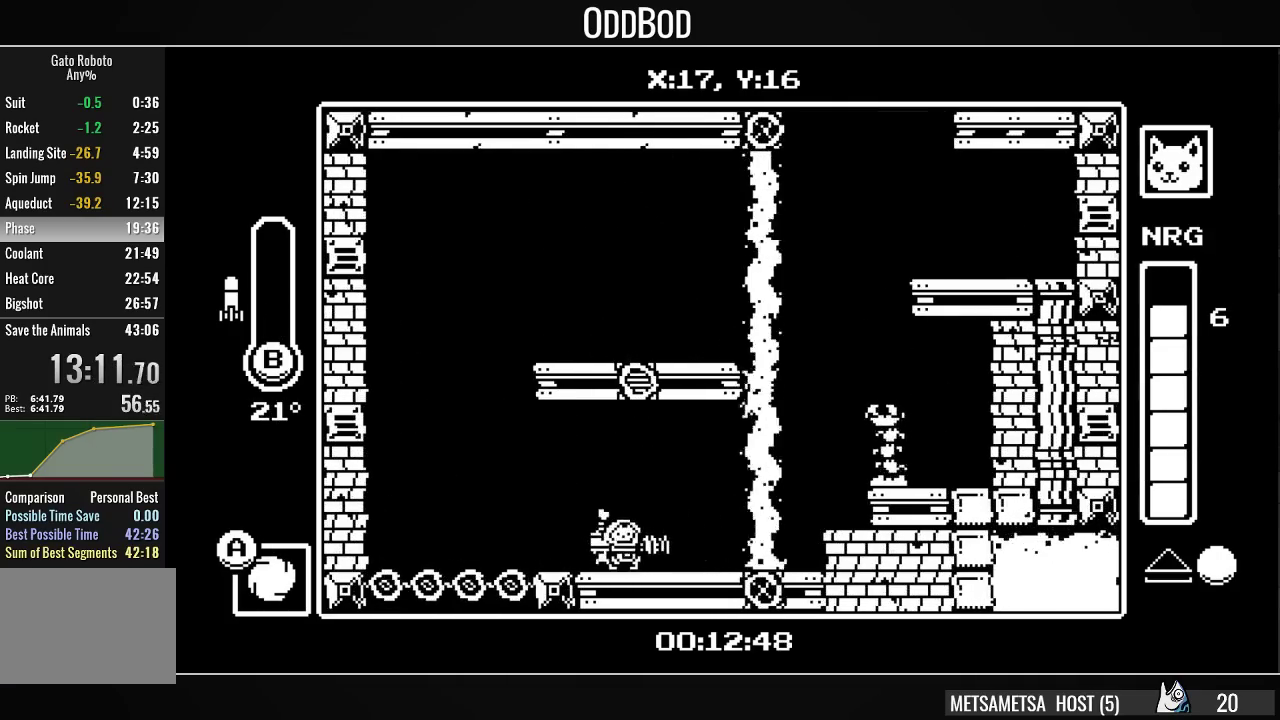
{"buttons": [], "right_stick": "center", "events": [[67, "DPAD_RIGHT", "down"], [267, "DPAD_RIGHT", "up"], [267, "DPAD_UP", "down"], [333, "CIRCLE", "down"], [433, "CIRCLE", "up"], [433, "DPAD_UP", "up"]]}
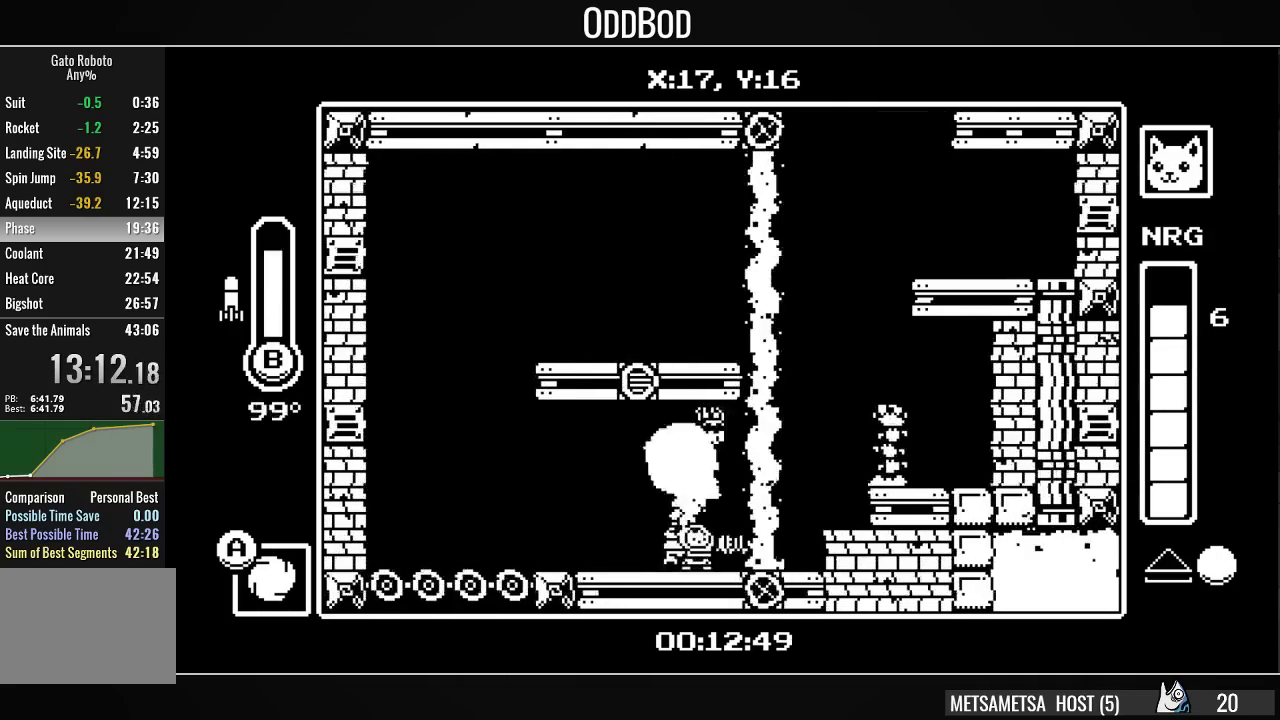
{"buttons": [], "right_stick": "center", "events": []}